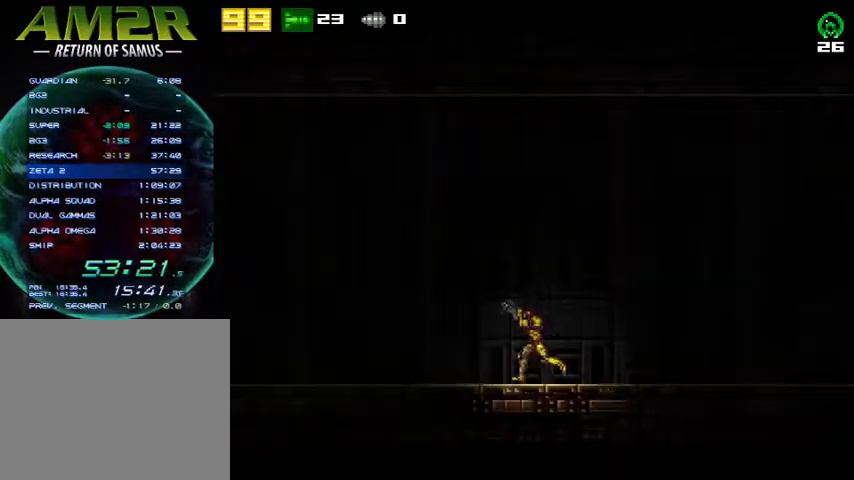
Gameplay with a controller (PlayStation layout); each line is a JSON object with the inputs held at the frame after it. "events" lists button and stick changes between this image and that frame as [ms after this image, input, new state], when the widget could be followed in between. Not read: R1 left_stick.
{"buttons": ["L2"], "right_stick": "center", "events": [[167, "DPAD_LEFT", "up"], [300, "L2", "down"]]}
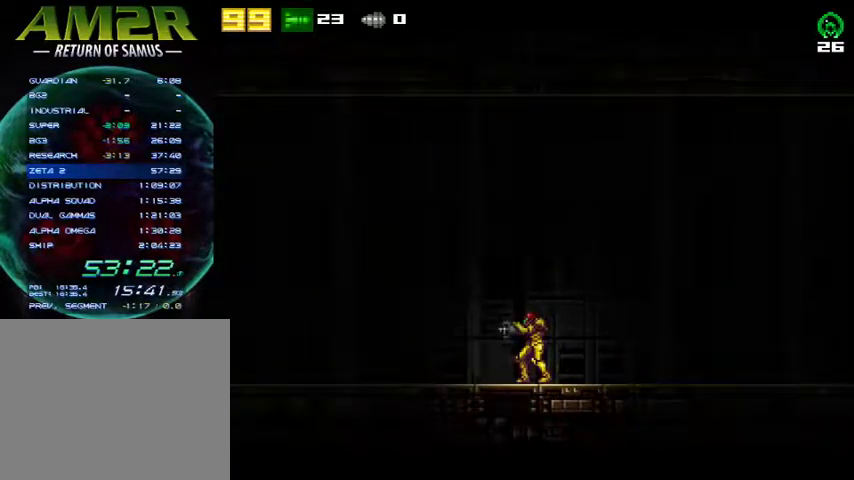
{"buttons": ["L2"], "right_stick": "center", "events": []}
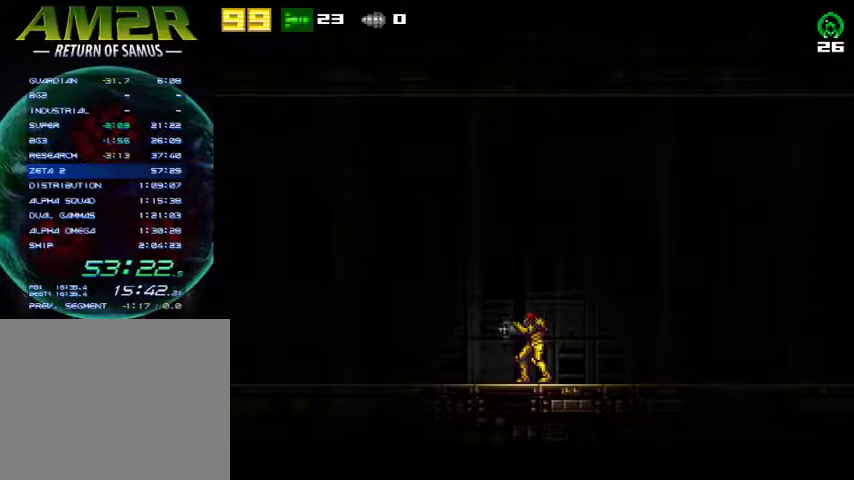
{"buttons": ["L2", "DPAD_RIGHT"], "right_stick": "center", "events": [[200, "DPAD_RIGHT", "down"]]}
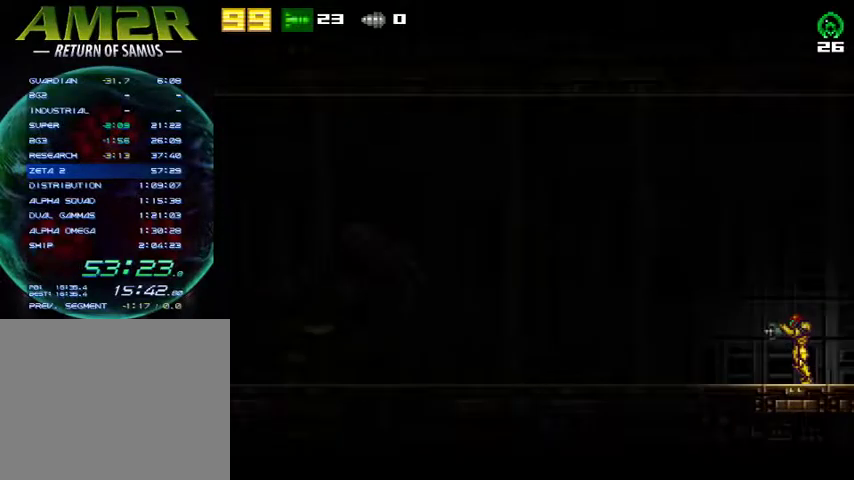
{"buttons": ["L2", "DPAD_RIGHT"], "right_stick": "center", "events": []}
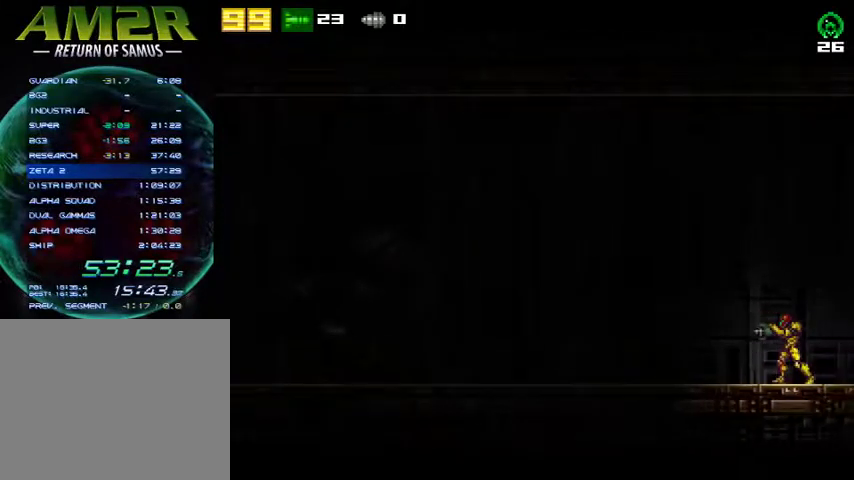
{"buttons": ["L2", "DPAD_RIGHT"], "right_stick": "center", "events": []}
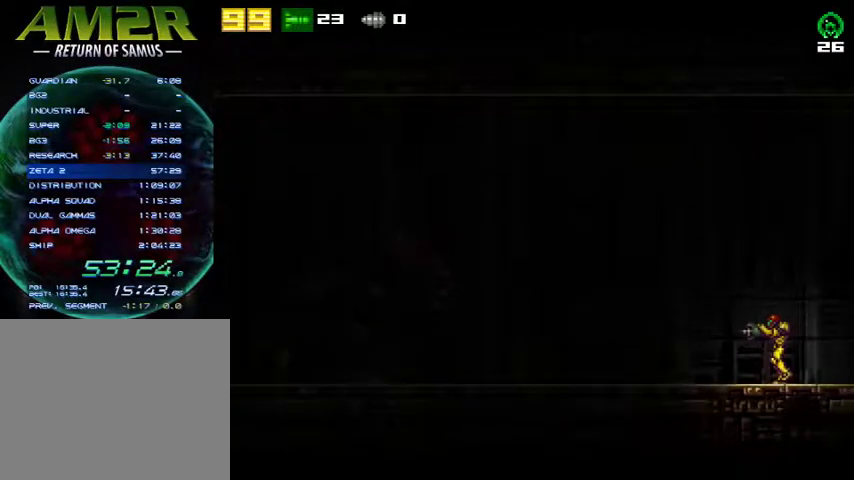
{"buttons": ["DPAD_RIGHT"], "right_stick": "center", "events": [[400, "L2", "up"]]}
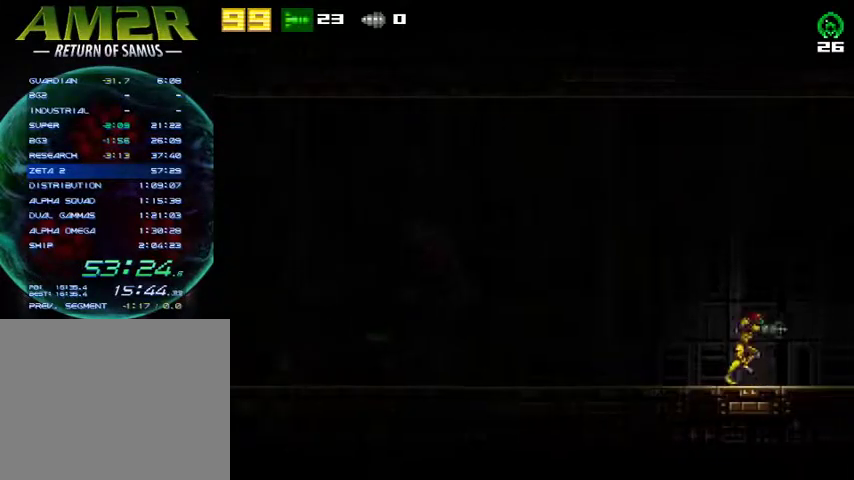
{"buttons": ["DPAD_RIGHT"], "right_stick": "center", "events": []}
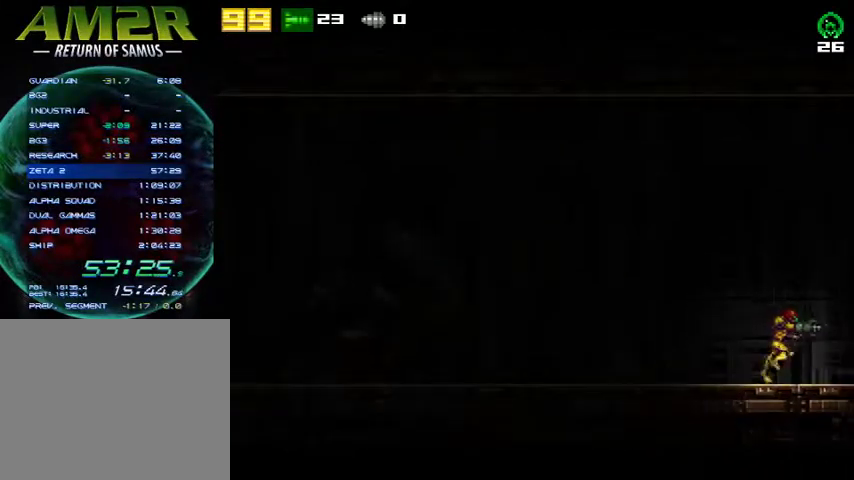
{"buttons": ["L2", "DPAD_RIGHT"], "right_stick": "center", "events": [[200, "DPAD_RIGHT", "up"], [233, "L2", "down"], [267, "DPAD_LEFT", "down"], [367, "DPAD_LEFT", "up"], [467, "DPAD_RIGHT", "down"]]}
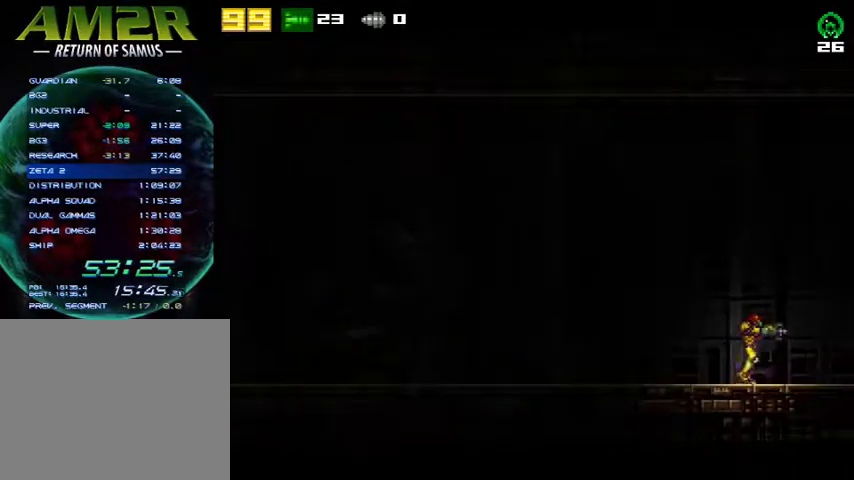
{"buttons": ["DPAD_RIGHT"], "right_stick": "center", "events": [[200, "L2", "up"]]}
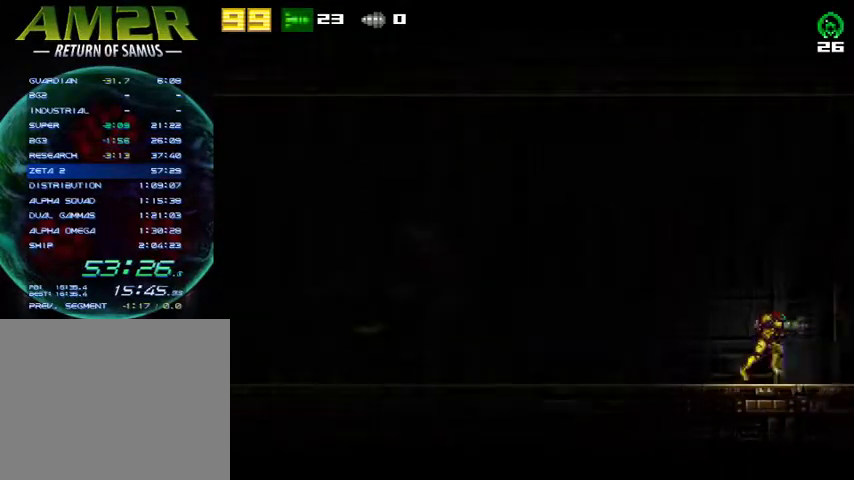
{"buttons": ["L2", "DPAD_RIGHT"], "right_stick": "center", "events": [[100, "DPAD_RIGHT", "up"], [133, "DPAD_LEFT", "down"], [200, "DPAD_LEFT", "up"], [267, "L2", "down"], [300, "DPAD_RIGHT", "down"]]}
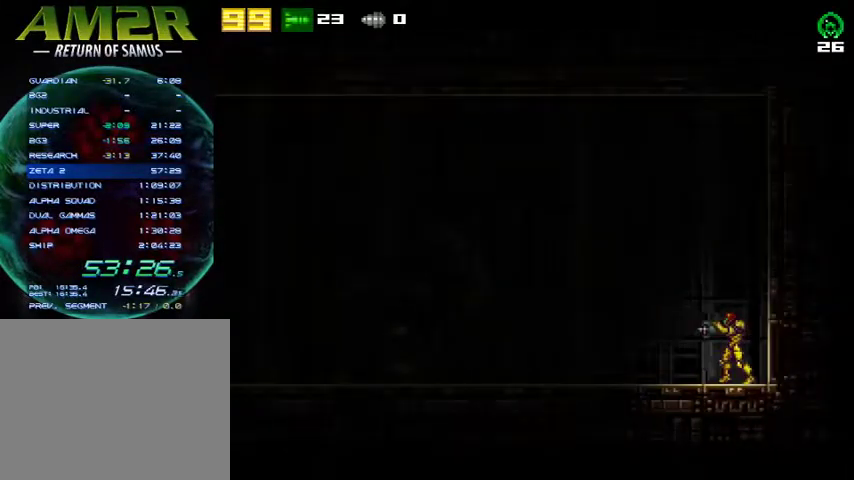
{"buttons": ["L2"], "right_stick": "center", "events": [[500, "DPAD_RIGHT", "up"]]}
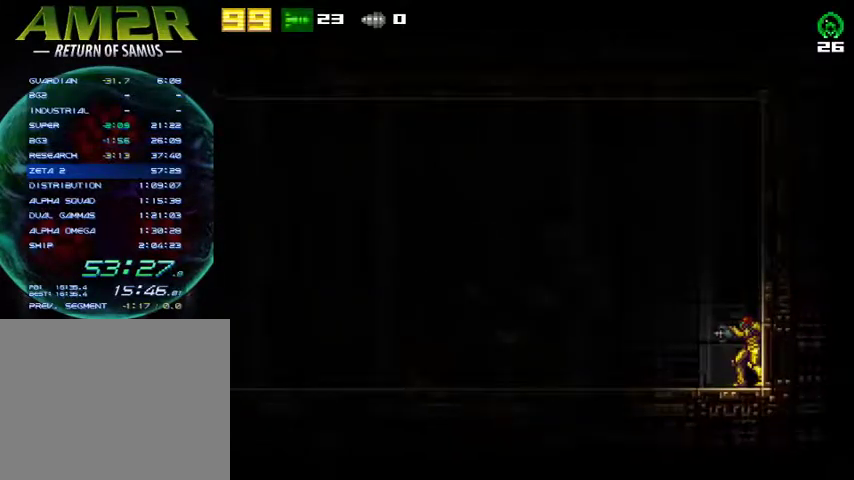
{"buttons": ["L2"], "right_stick": "center", "events": [[167, "DPAD_DOWN", "down"], [300, "DPAD_DOWN", "up"]]}
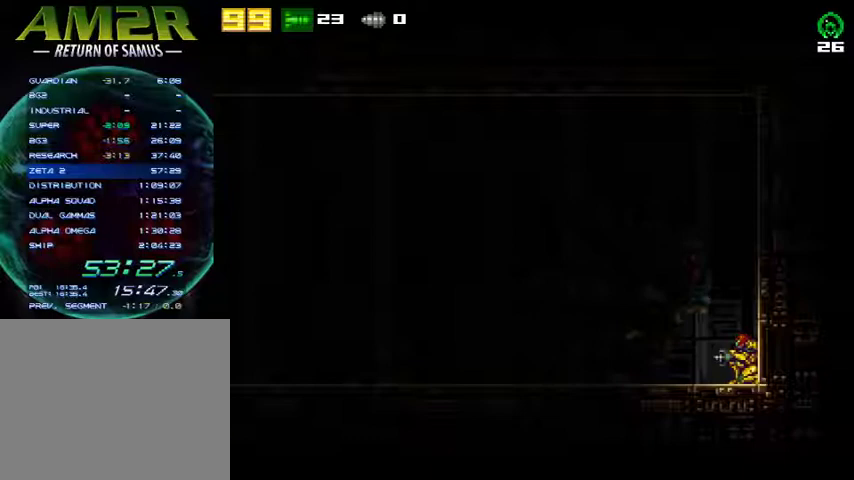
{"buttons": ["L2"], "right_stick": "center", "events": [[333, "DPAD_UP", "down"], [367, "SQUARE", "down"], [400, "DPAD_UP", "up"], [467, "SQUARE", "up"]]}
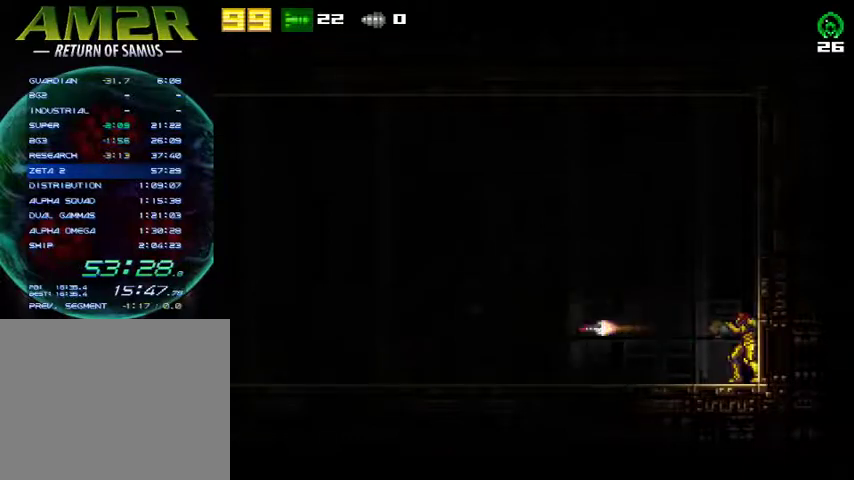
{"buttons": ["L2"], "right_stick": "center", "events": []}
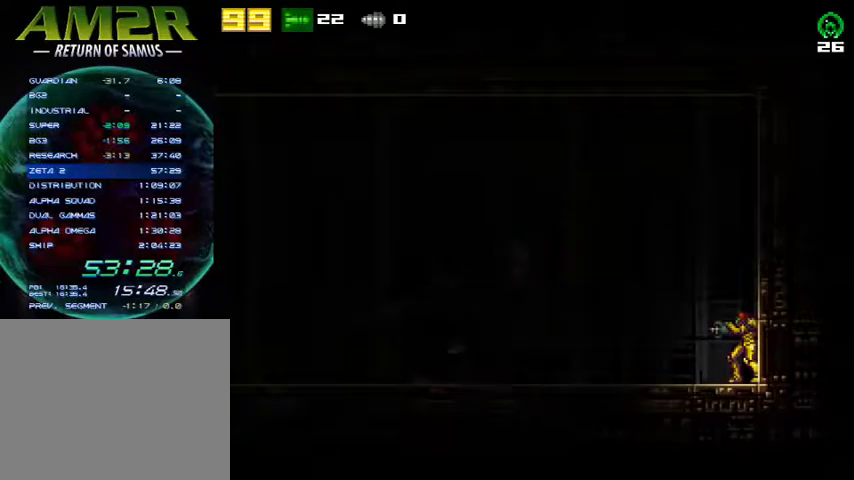
{"buttons": ["SQUARE", "DPAD_RIGHT"], "right_stick": "center", "events": [[33, "SQUARE", "down"], [233, "SQUARE", "up"], [433, "SQUARE", "down"], [500, "DPAD_RIGHT", "down"], [500, "L2", "up"]]}
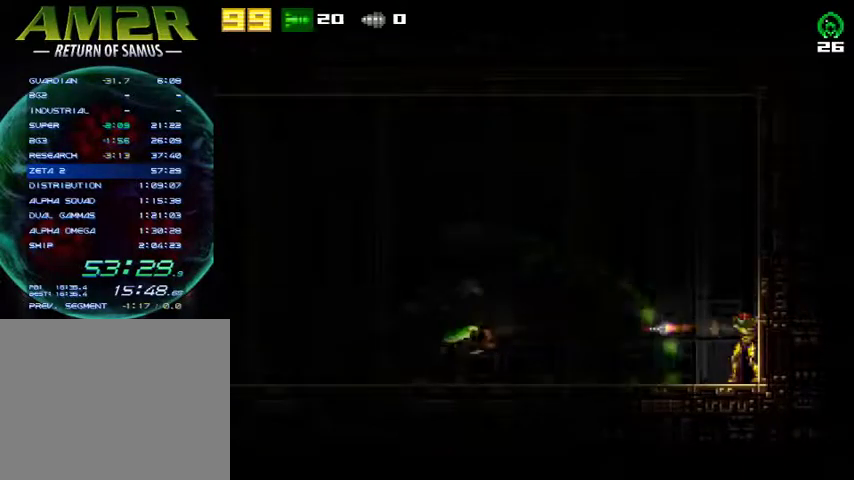
{"buttons": ["CROSS", "DPAD_LEFT"], "right_stick": "center", "events": [[67, "CROSS", "down"], [100, "SQUARE", "up"], [400, "CROSS", "up"], [400, "DPAD_RIGHT", "up"], [433, "DPAD_LEFT", "down"], [500, "CROSS", "down"]]}
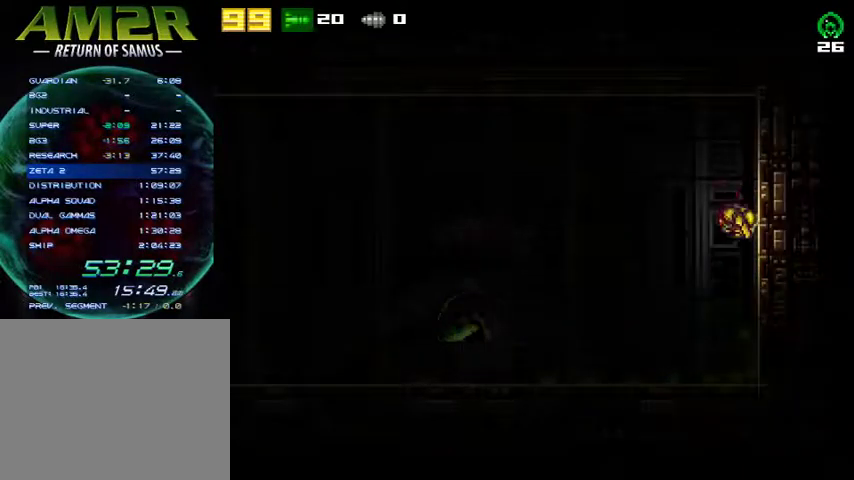
{"buttons": ["DPAD_RIGHT"], "right_stick": "center", "events": [[100, "R2", "down"], [433, "DPAD_LEFT", "up"], [433, "R2", "up"], [467, "CROSS", "up"], [500, "DPAD_RIGHT", "down"]]}
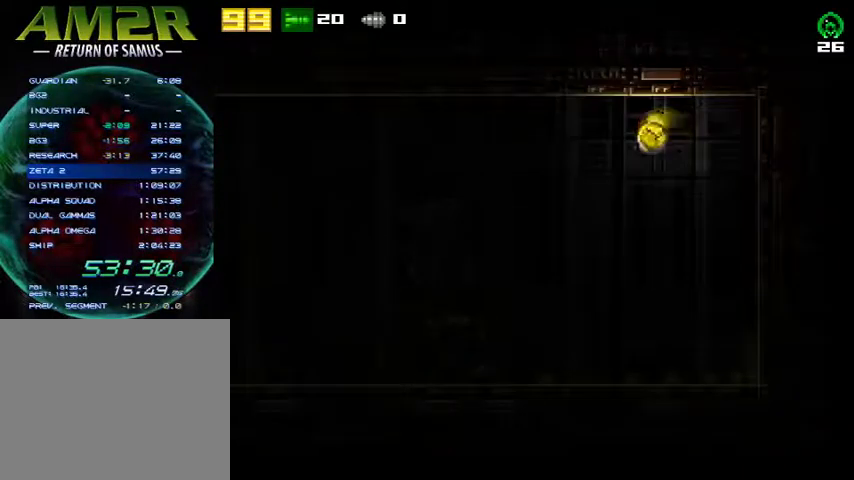
{"buttons": ["CROSS", "R2", "DPAD_LEFT"], "right_stick": "center", "events": [[67, "DPAD_RIGHT", "up"], [100, "DPAD_LEFT", "down"], [167, "R2", "down"], [200, "CROSS", "down"], [367, "R2", "up"], [500, "R2", "down"]]}
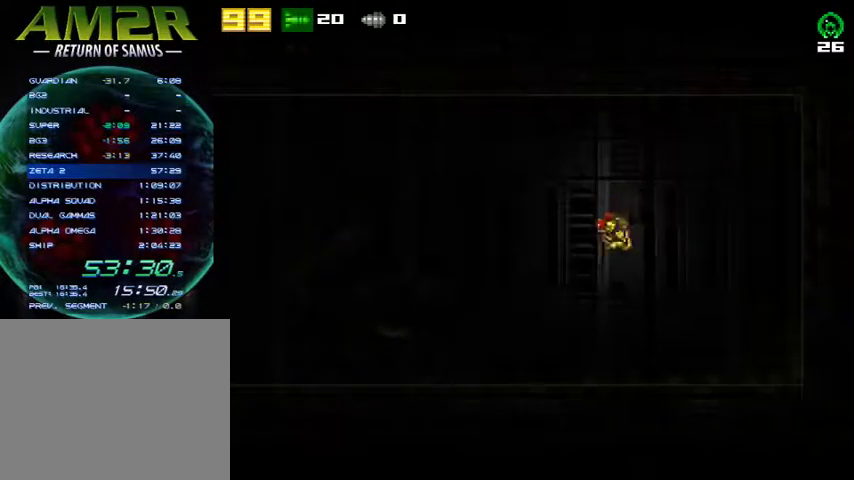
{"buttons": ["DPAD_LEFT"], "right_stick": "center", "events": [[33, "CROSS", "up"], [167, "R2", "up"], [233, "R2", "down"], [367, "R2", "up"]]}
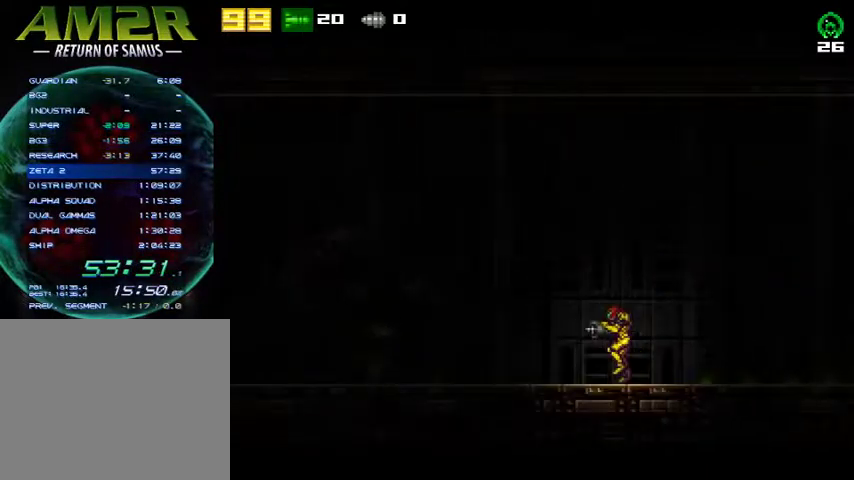
{"buttons": [], "right_stick": "center", "events": [[500, "DPAD_LEFT", "up"]]}
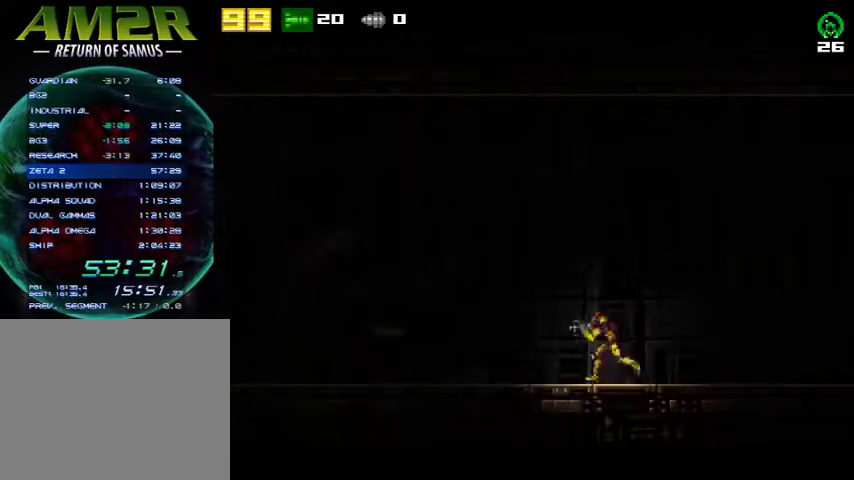
{"buttons": ["L2"], "right_stick": "center", "events": [[67, "L2", "down"]]}
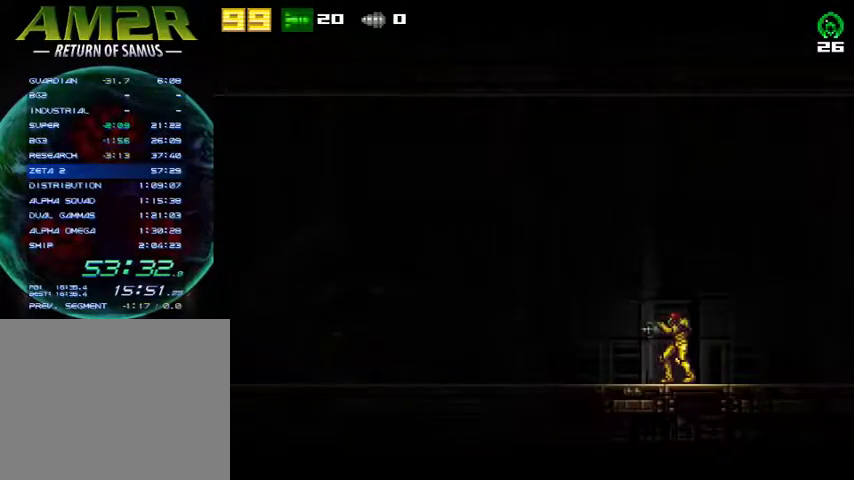
{"buttons": ["L2"], "right_stick": "center", "events": [[33, "DPAD_LEFT", "down"], [200, "DPAD_LEFT", "up"]]}
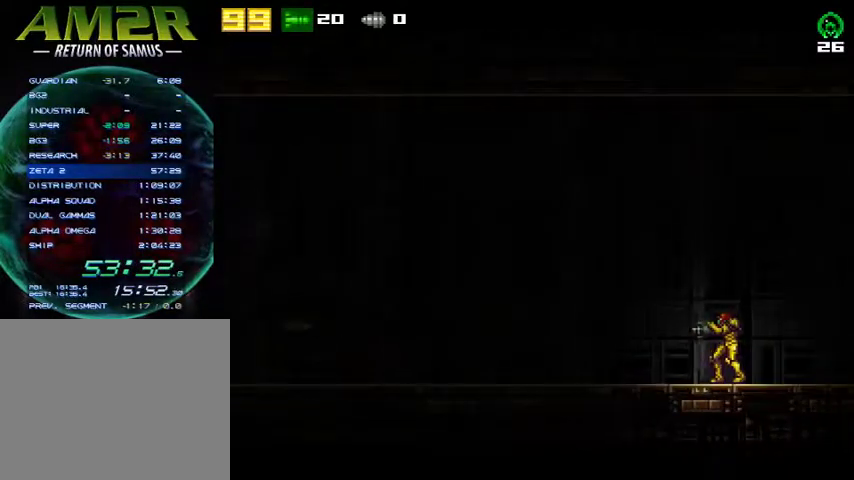
{"buttons": ["L2", "DPAD_RIGHT"], "right_stick": "center", "events": [[33, "DPAD_RIGHT", "down"]]}
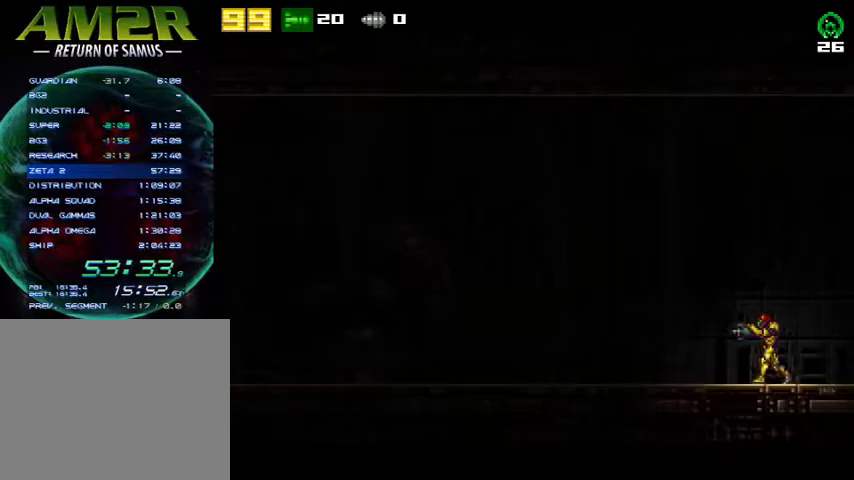
{"buttons": ["L2", "DPAD_RIGHT"], "right_stick": "center", "events": []}
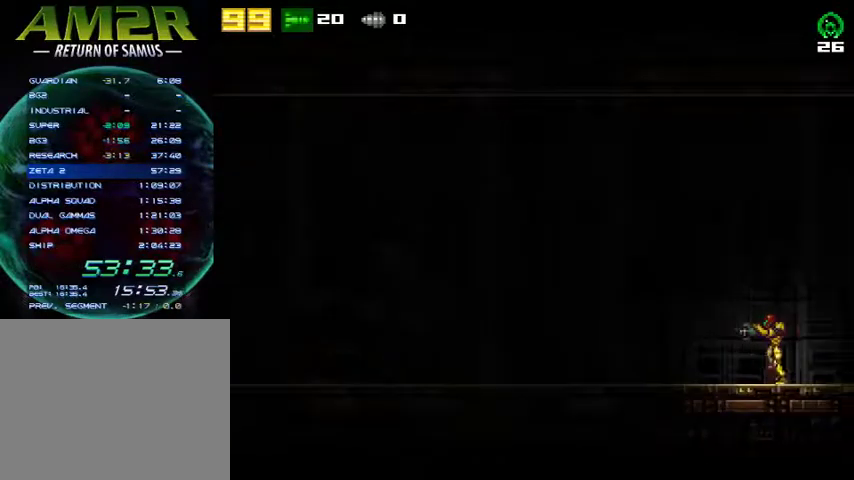
{"buttons": ["DPAD_RIGHT"], "right_stick": "center", "events": [[167, "L2", "up"]]}
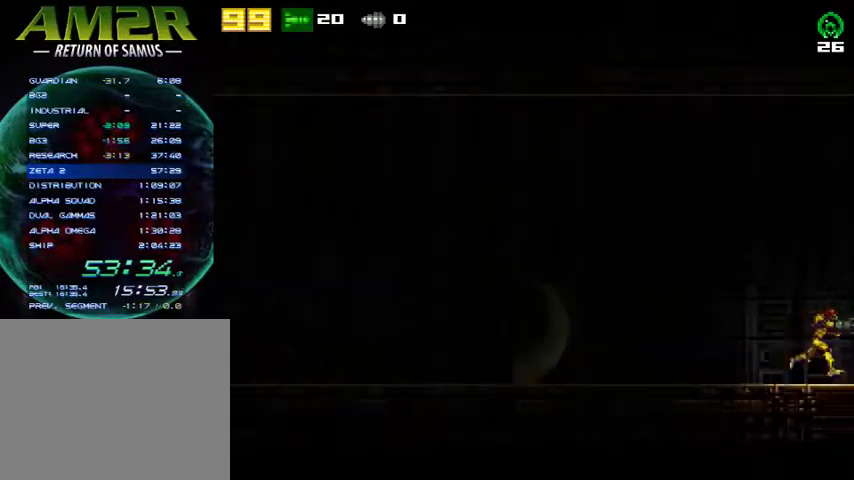
{"buttons": ["L2", "DPAD_RIGHT"], "right_stick": "center", "events": [[233, "DPAD_RIGHT", "up"], [267, "DPAD_LEFT", "down"], [367, "DPAD_LEFT", "up"], [400, "L2", "down"], [433, "DPAD_RIGHT", "down"]]}
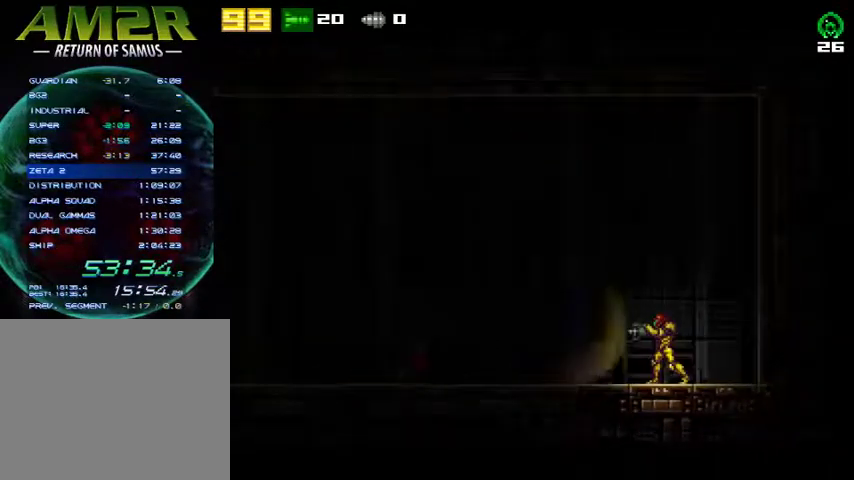
{"buttons": ["L2", "DPAD_RIGHT"], "right_stick": "center", "events": []}
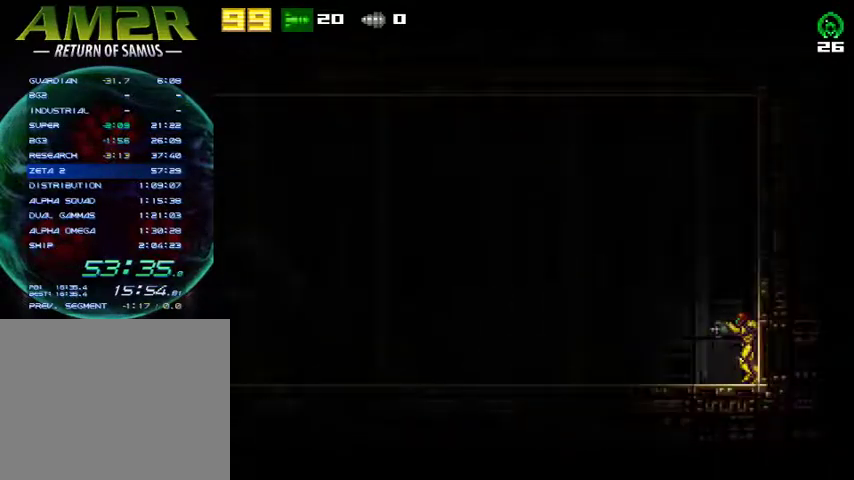
{"buttons": ["L2"], "right_stick": "center", "events": [[333, "DPAD_RIGHT", "up"]]}
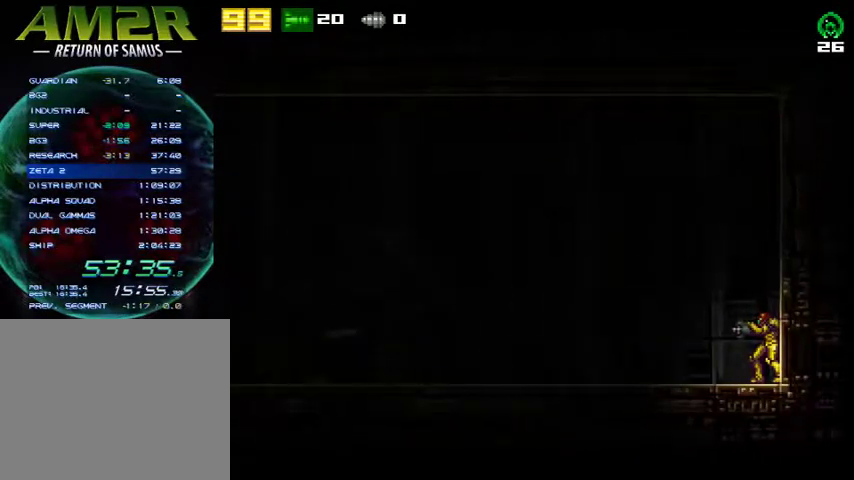
{"buttons": ["L2"], "right_stick": "center", "events": []}
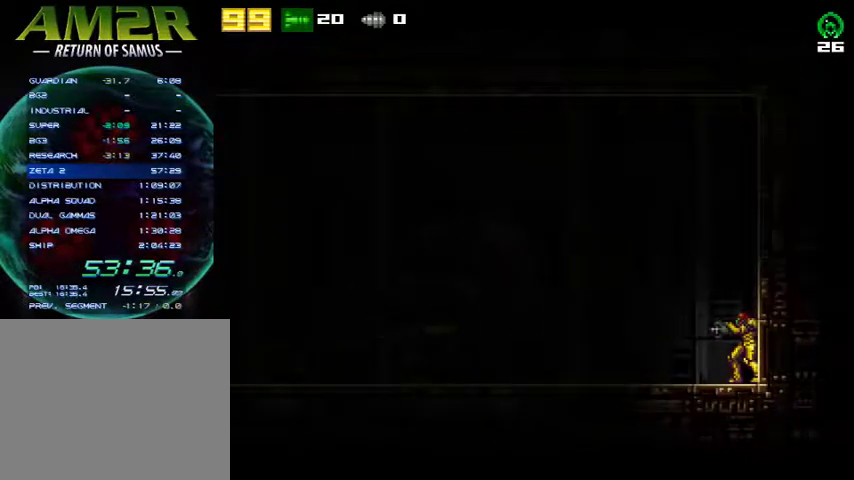
{"buttons": ["L2"], "right_stick": "center", "events": []}